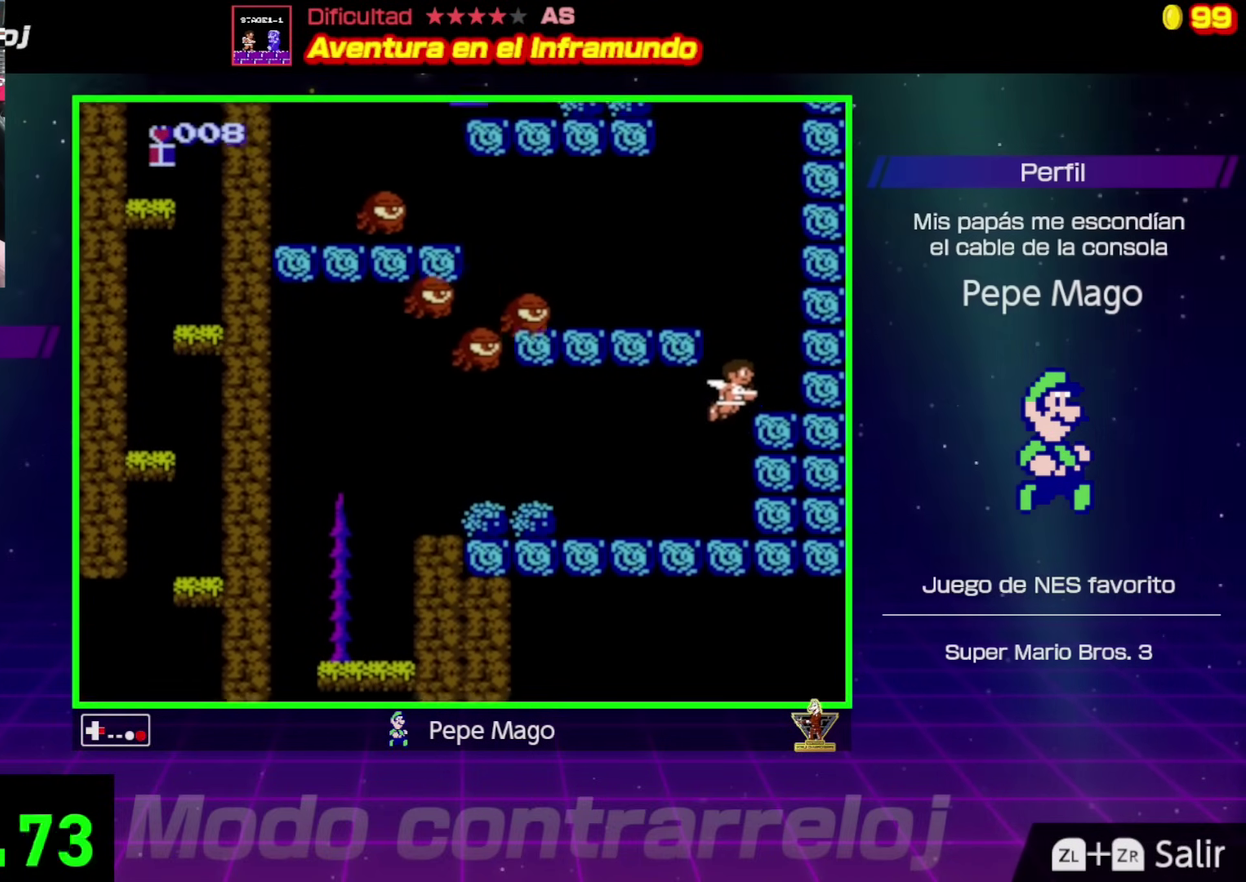
Gameplay with a controller (Nintendo layout); each line is a JSON object with the inputs held at the frame after it. "events" lists button and stick changes between this image and that frame as [ms after this image, input, new state], when the widget could be followed in between. Not read: L3 R3.
{"buttons": ["A"], "events": [[200, "A", "up"], [450, "DPAD_RIGHT", "up"], [500, "A", "down"]]}
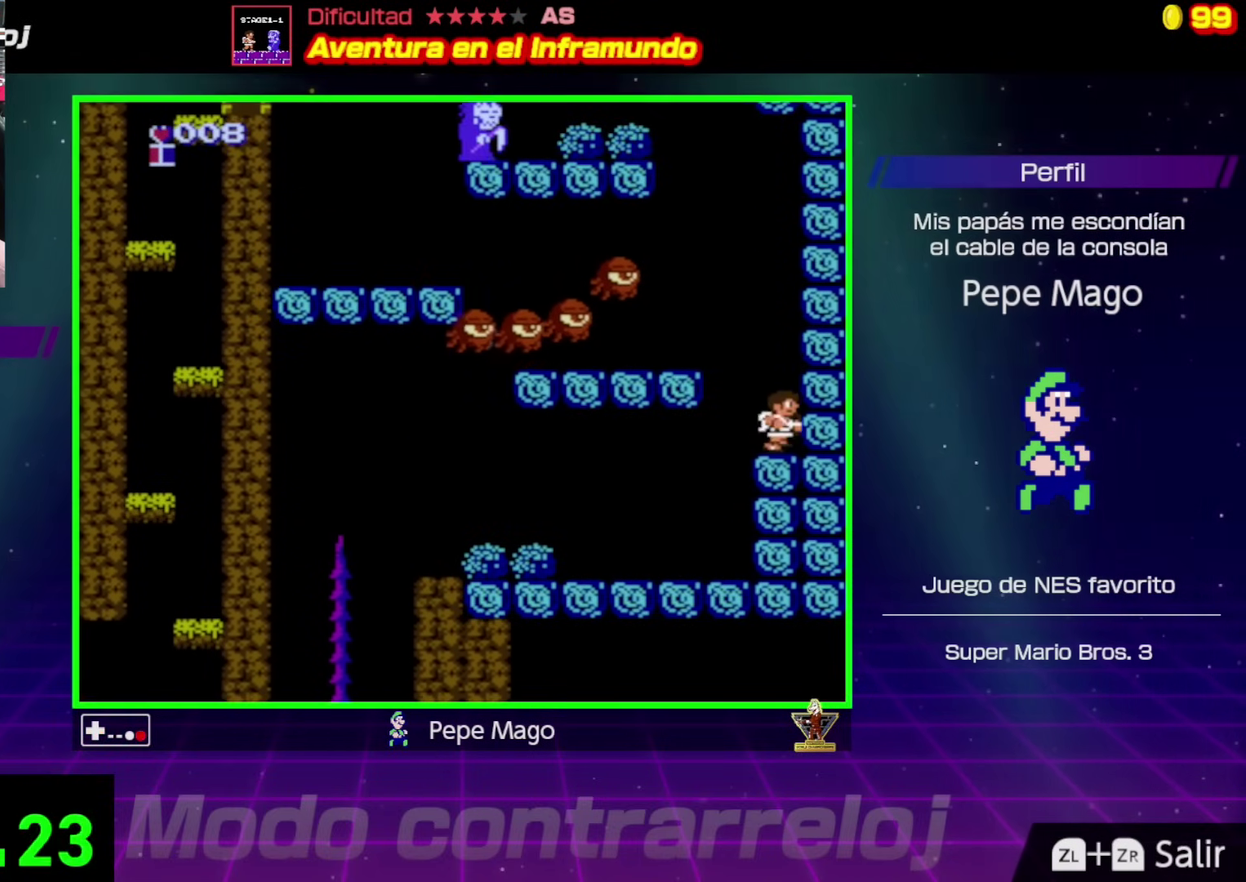
{"buttons": ["A", "B", "DPAD_LEFT"], "events": [[17, "DPAD_LEFT", "down"], [300, "B", "down"], [383, "B", "up"], [500, "B", "down"]]}
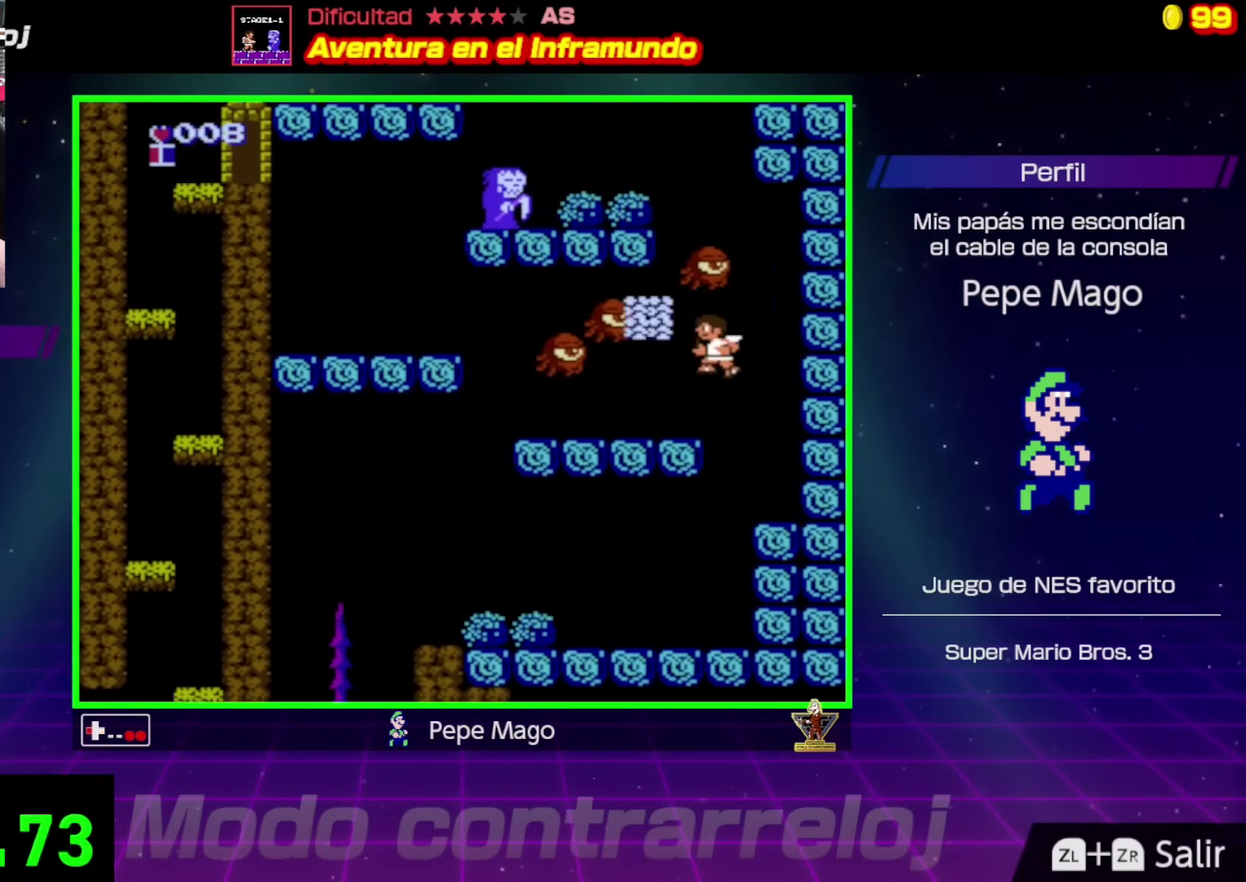
{"buttons": ["DPAD_LEFT"], "events": [[17, "A", "up"], [233, "B", "up"], [300, "B", "down"], [417, "B", "up"]]}
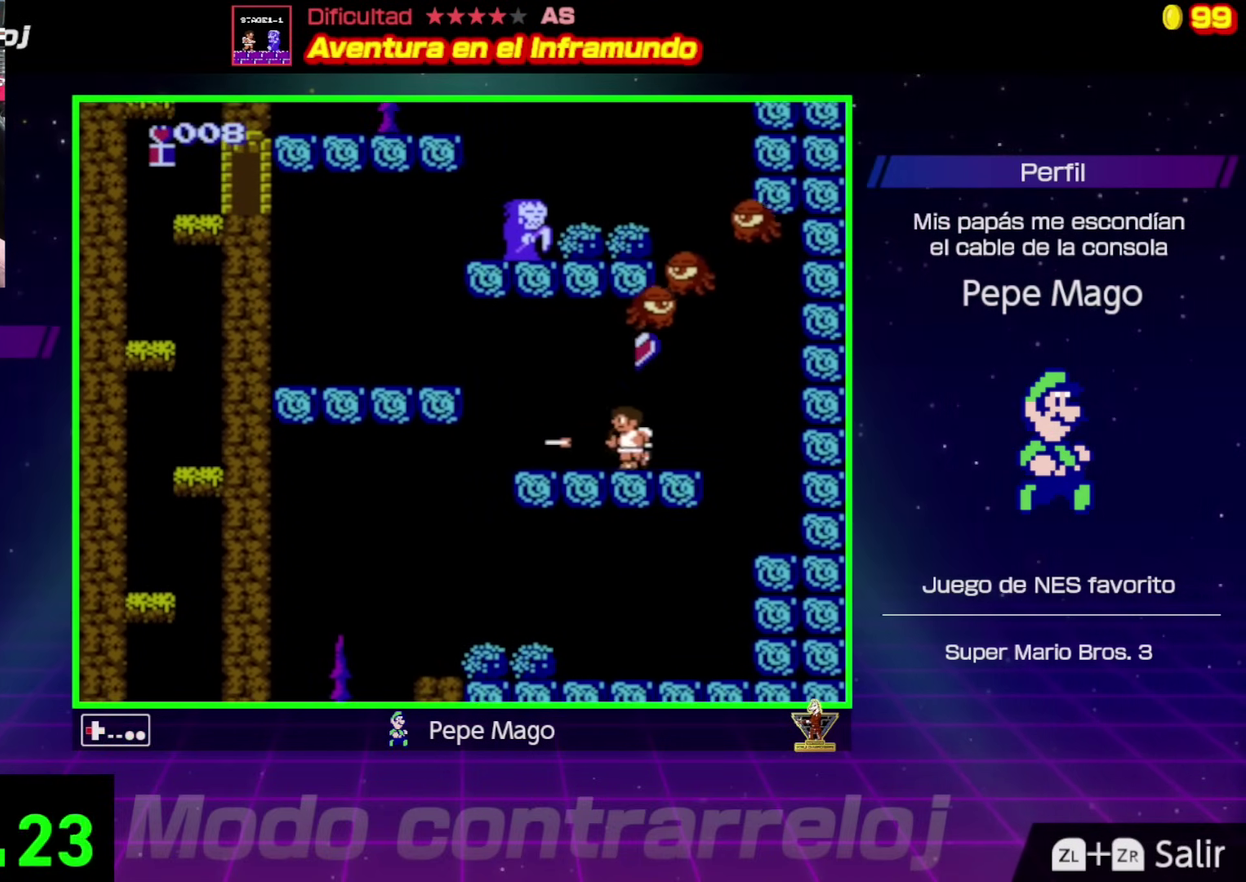
{"buttons": ["A", "DPAD_LEFT"], "events": [[467, "A", "down"]]}
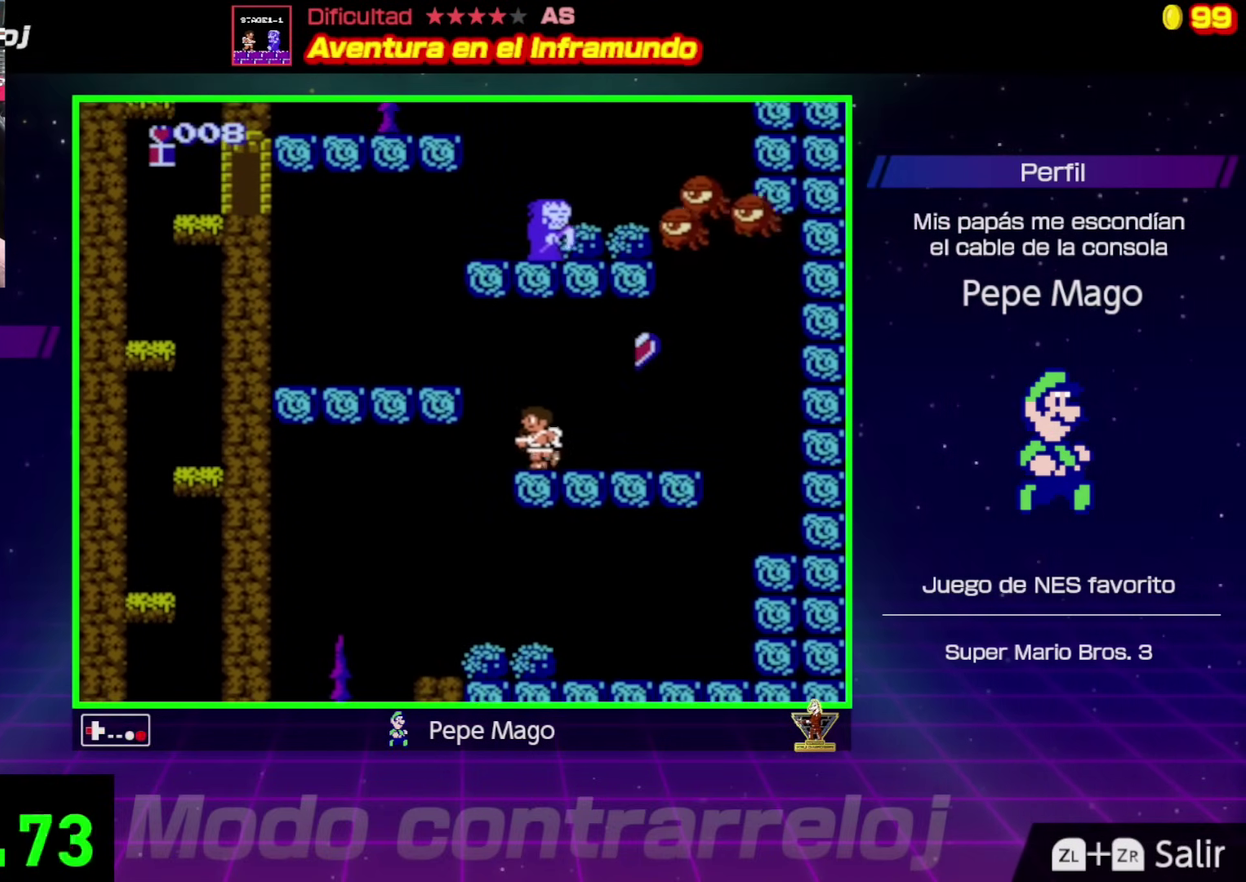
{"buttons": ["A", "DPAD_LEFT"], "events": []}
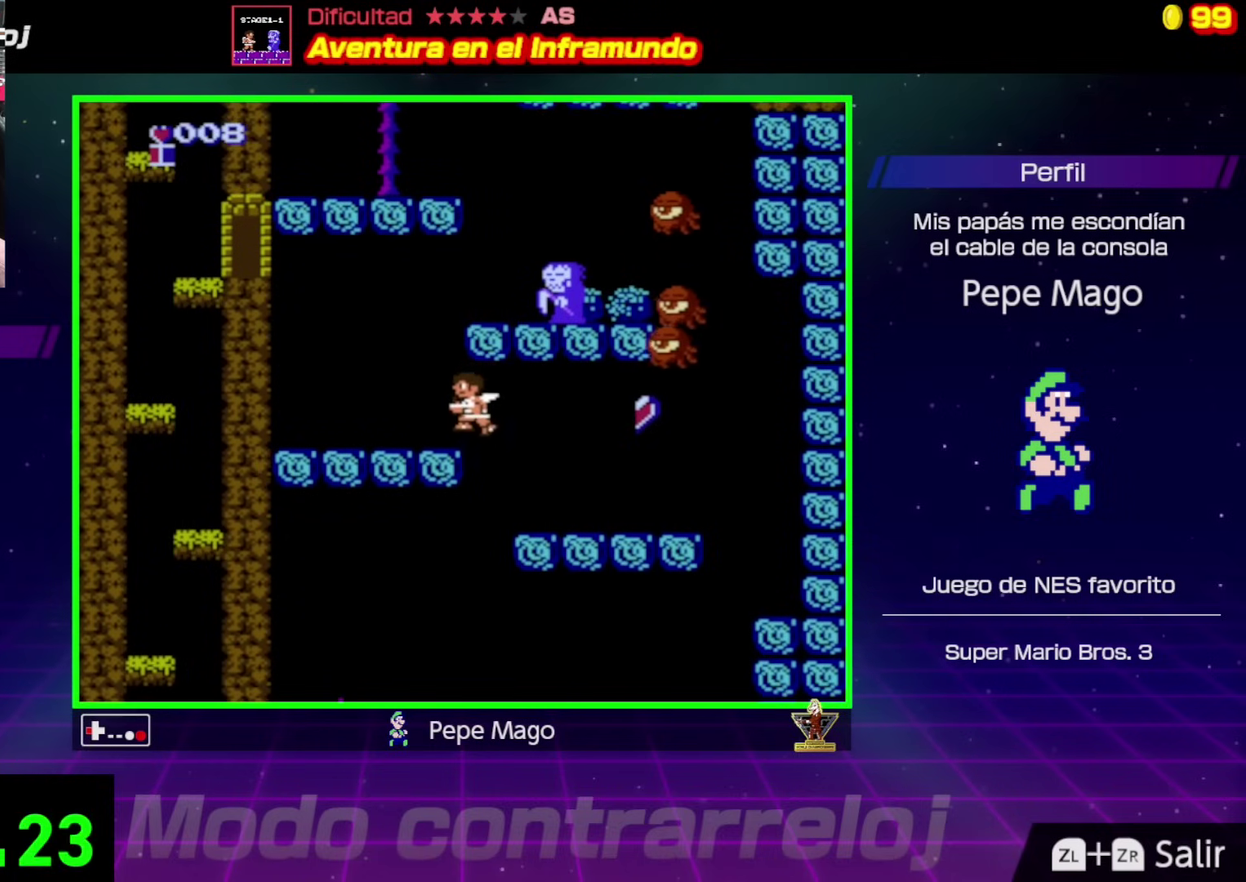
{"buttons": ["A", "DPAD_RIGHT"], "events": [[117, "A", "up"], [367, "DPAD_LEFT", "up"], [400, "DPAD_RIGHT", "down"], [433, "A", "down"]]}
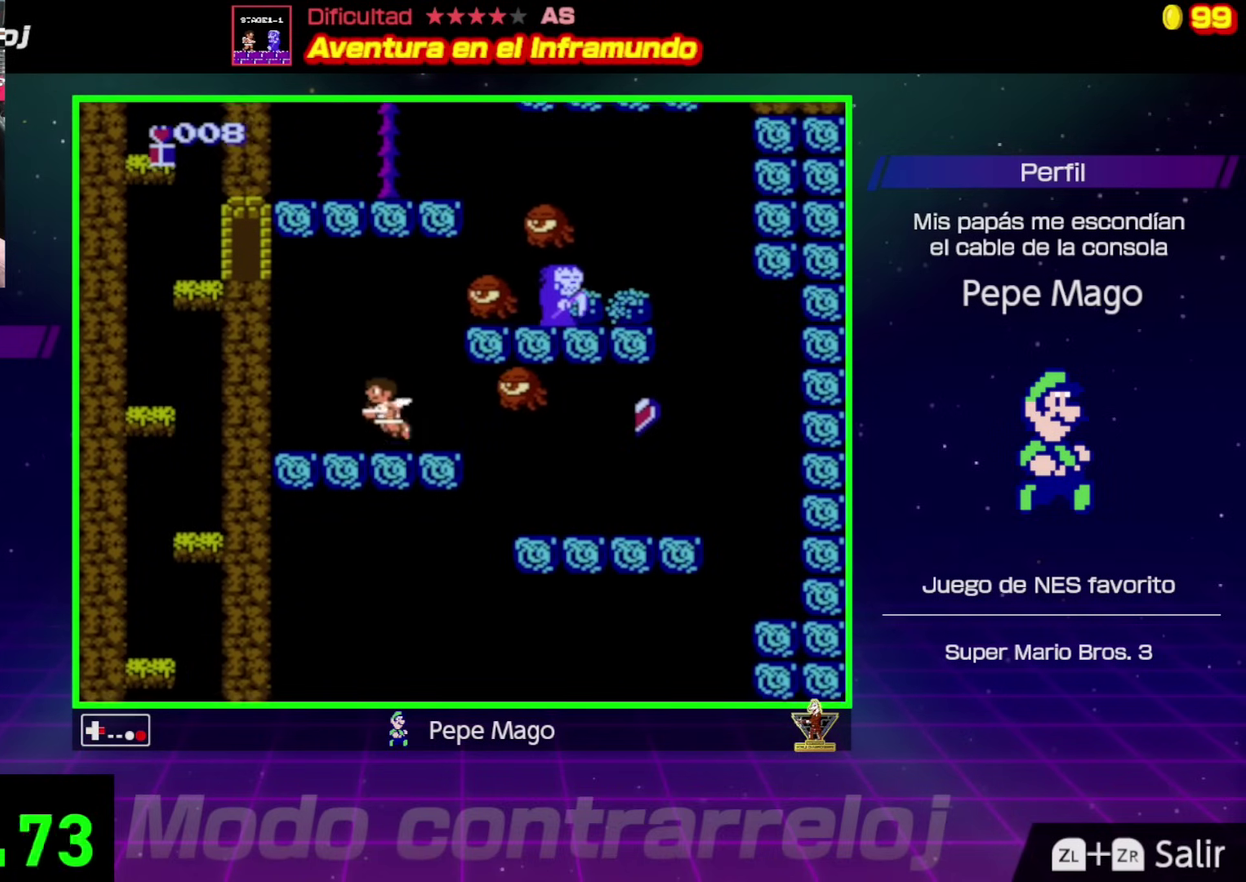
{"buttons": ["A", "DPAD_RIGHT"], "events": [[250, "B", "down"], [483, "B", "up"]]}
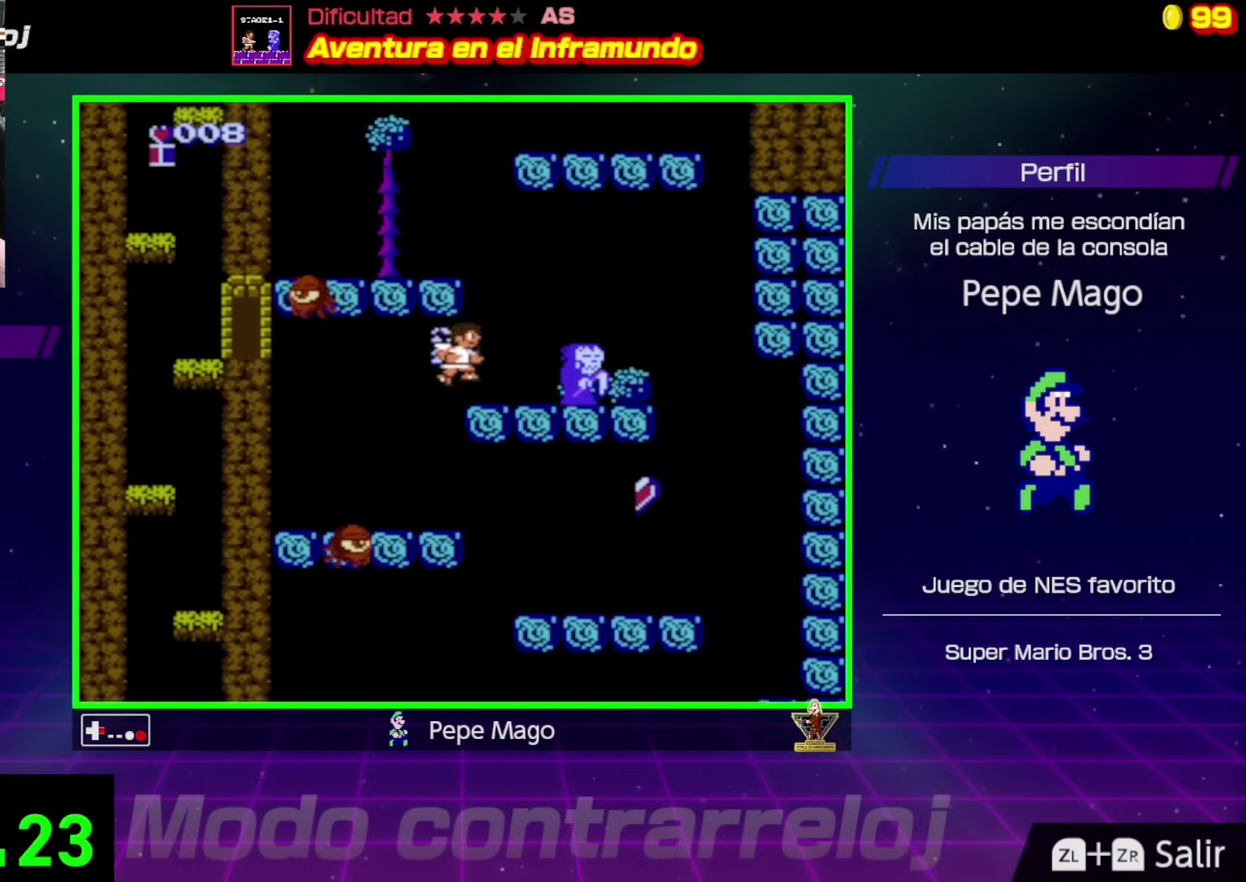
{"buttons": ["A", "DPAD_LEFT"], "events": [[200, "A", "up"], [200, "B", "down"], [317, "B", "up"], [317, "DPAD_RIGHT", "up"], [417, "DPAD_LEFT", "down"], [433, "A", "down"]]}
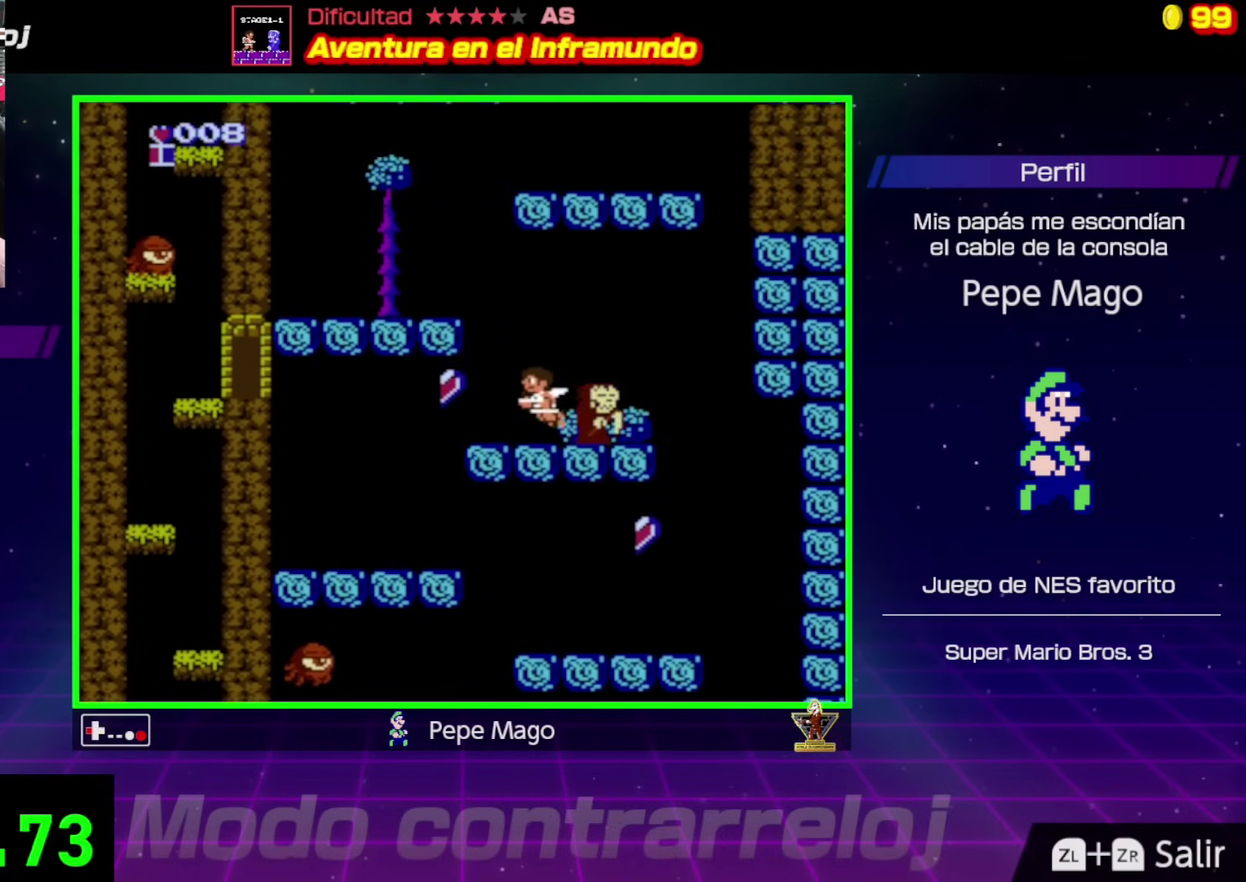
{"buttons": ["A", "DPAD_LEFT"], "events": []}
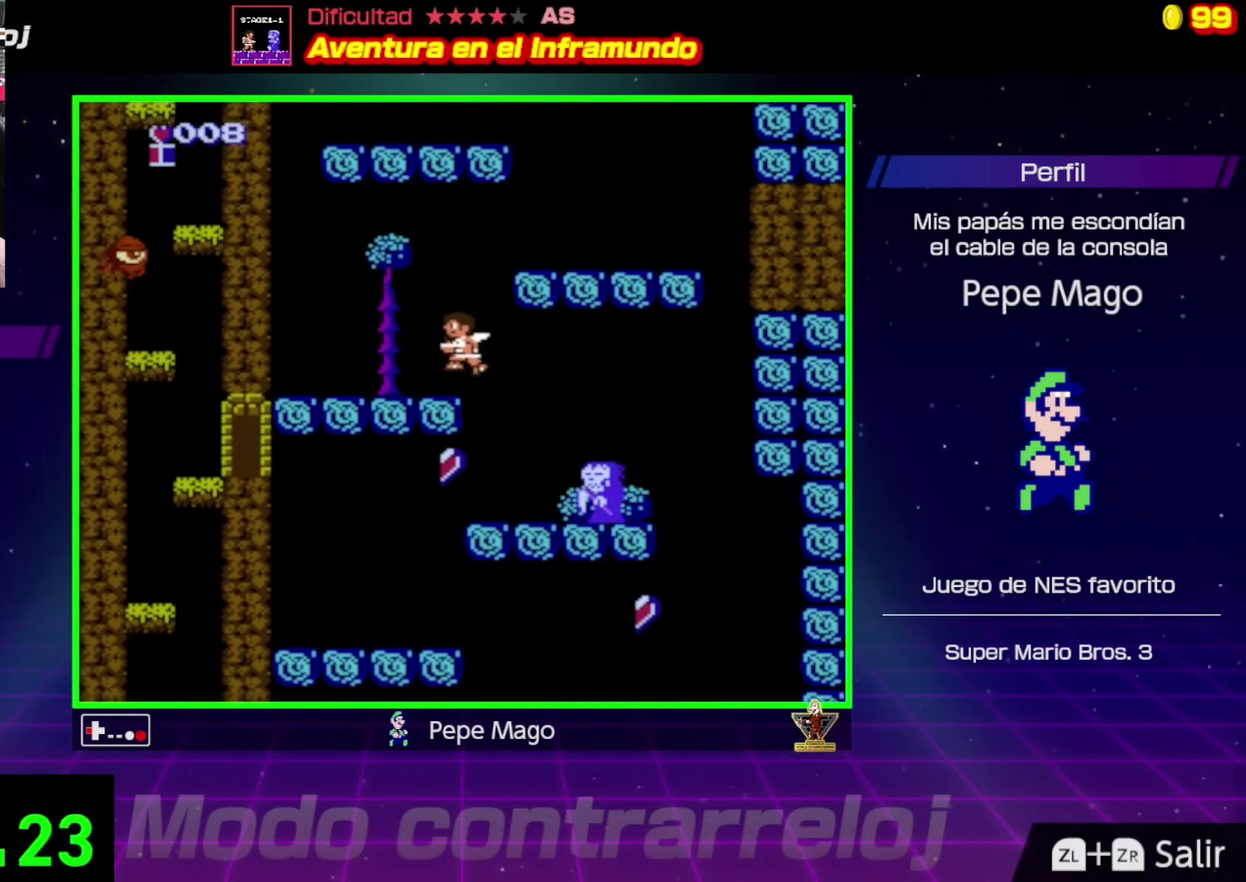
{"buttons": ["A", "DPAD_RIGHT"], "events": [[50, "A", "up"], [150, "DPAD_LEFT", "up"], [183, "DPAD_RIGHT", "down"], [317, "A", "down"]]}
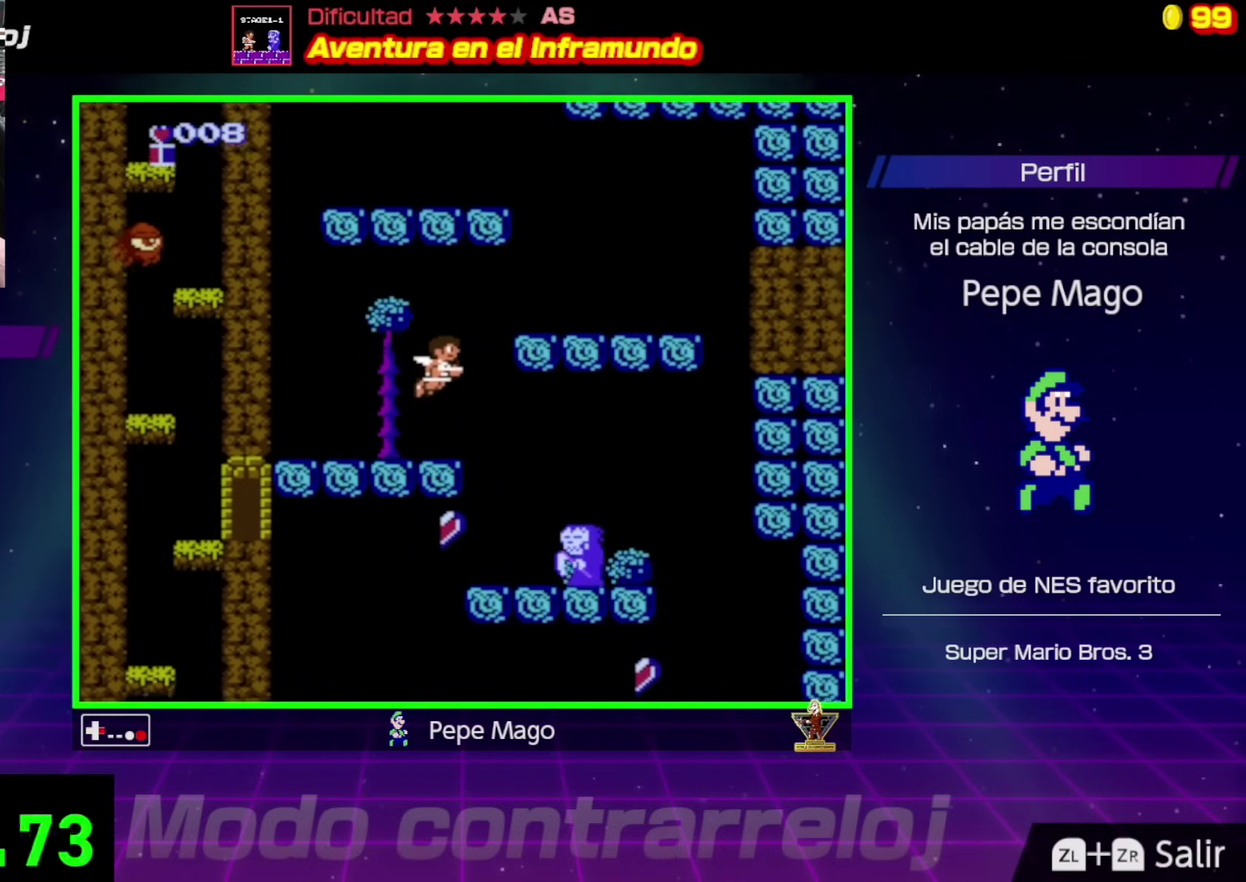
{"buttons": ["A", "DPAD_RIGHT"], "events": []}
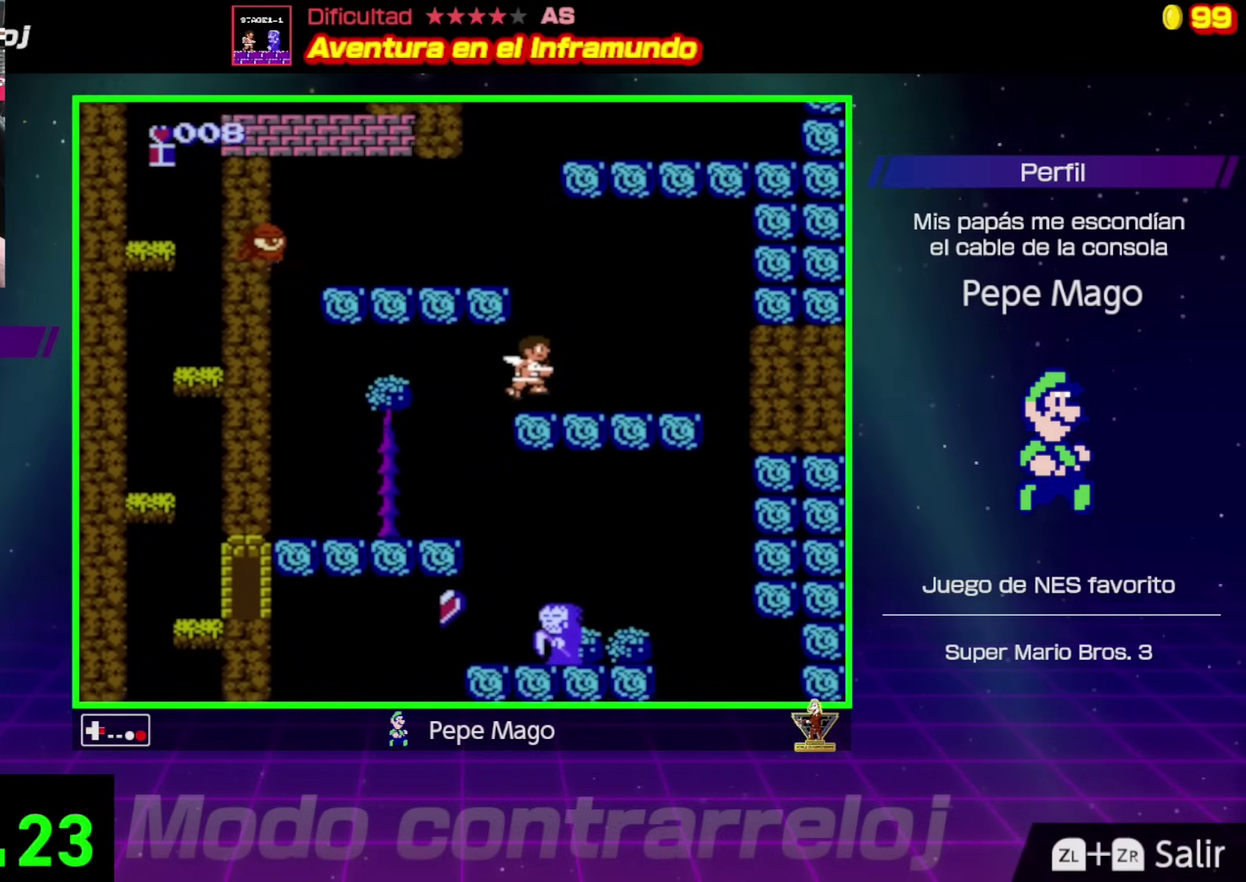
{"buttons": ["A", "DPAD_LEFT"], "events": [[33, "A", "up"], [133, "DPAD_RIGHT", "up"], [167, "DPAD_LEFT", "down"], [200, "A", "down"]]}
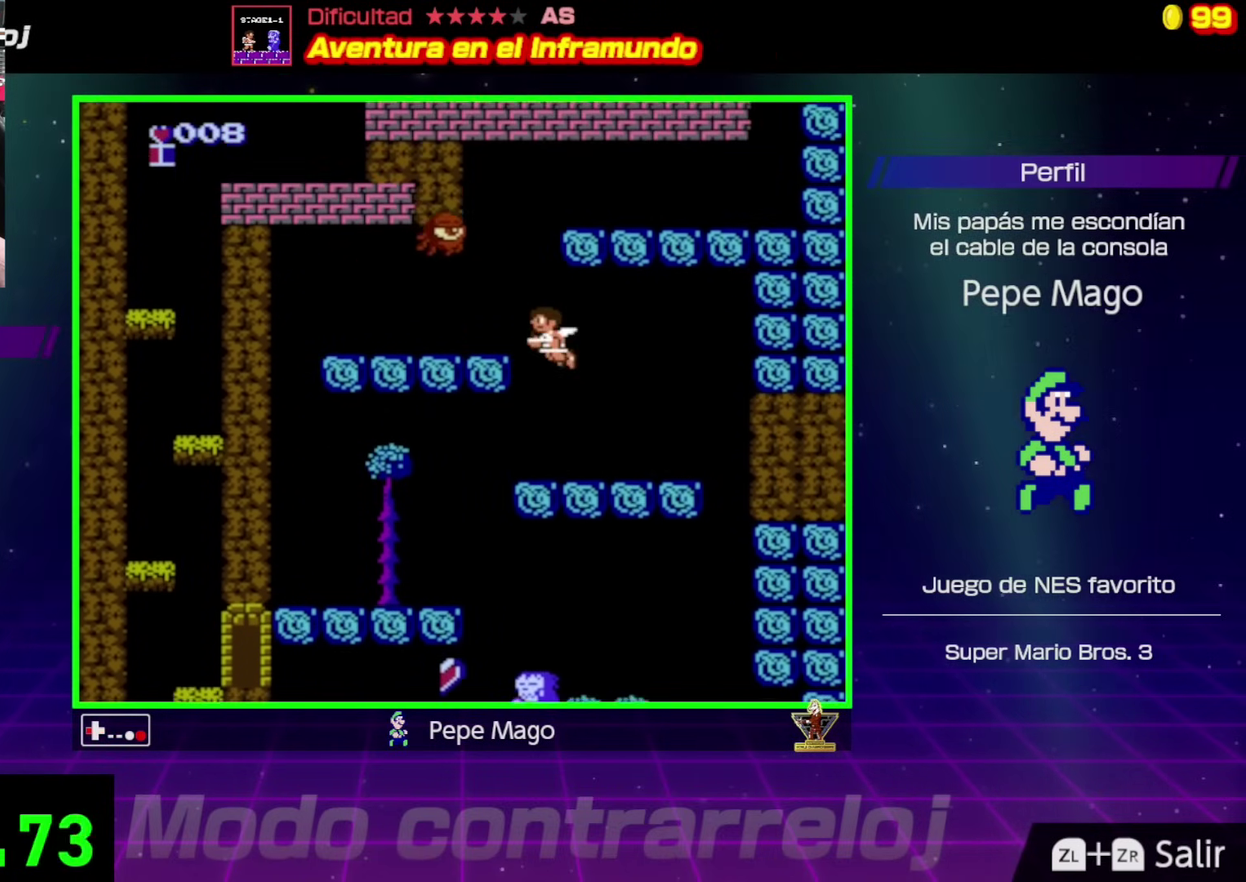
{"buttons": ["DPAD_RIGHT"], "events": [[300, "A", "up"], [367, "DPAD_LEFT", "up"], [417, "DPAD_RIGHT", "down"]]}
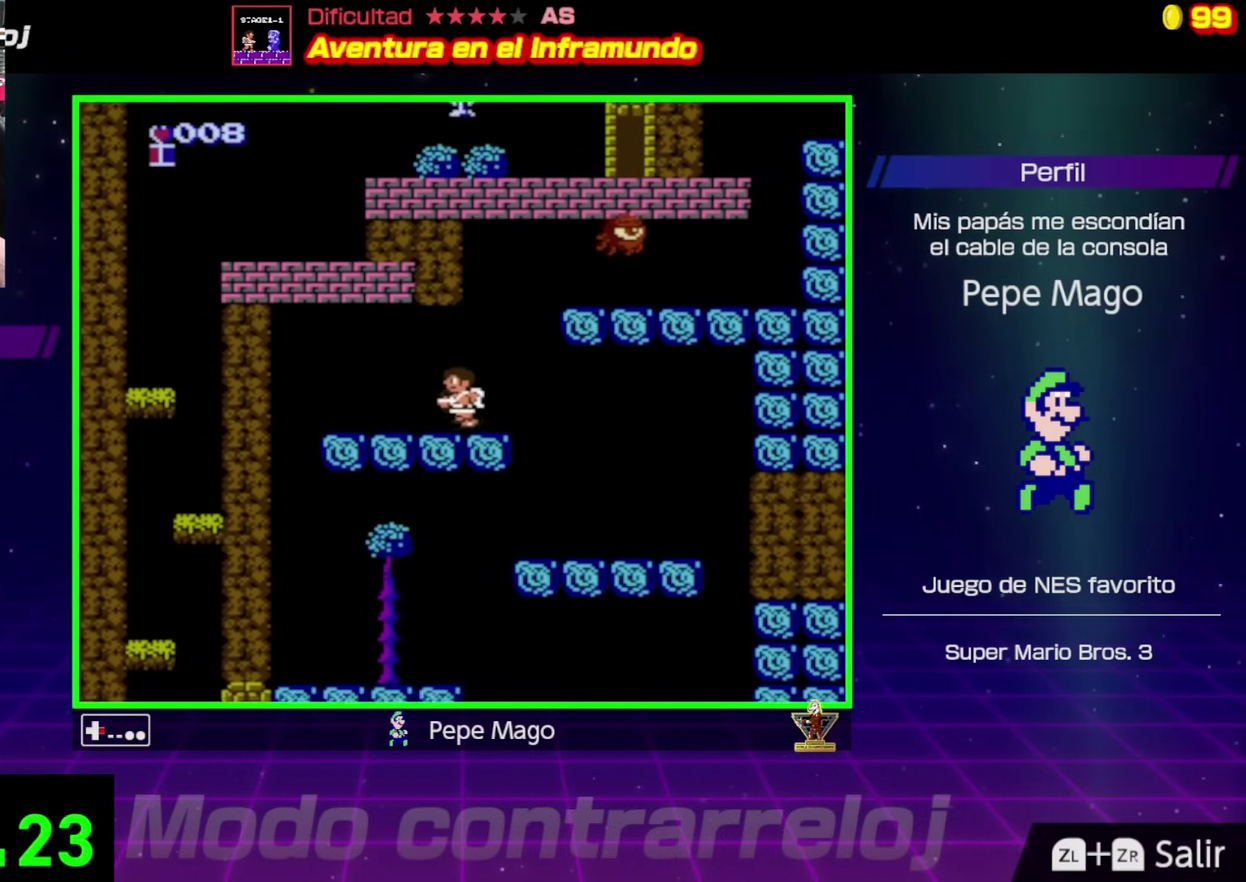
{"buttons": ["A", "DPAD_RIGHT"], "events": [[100, "A", "down"]]}
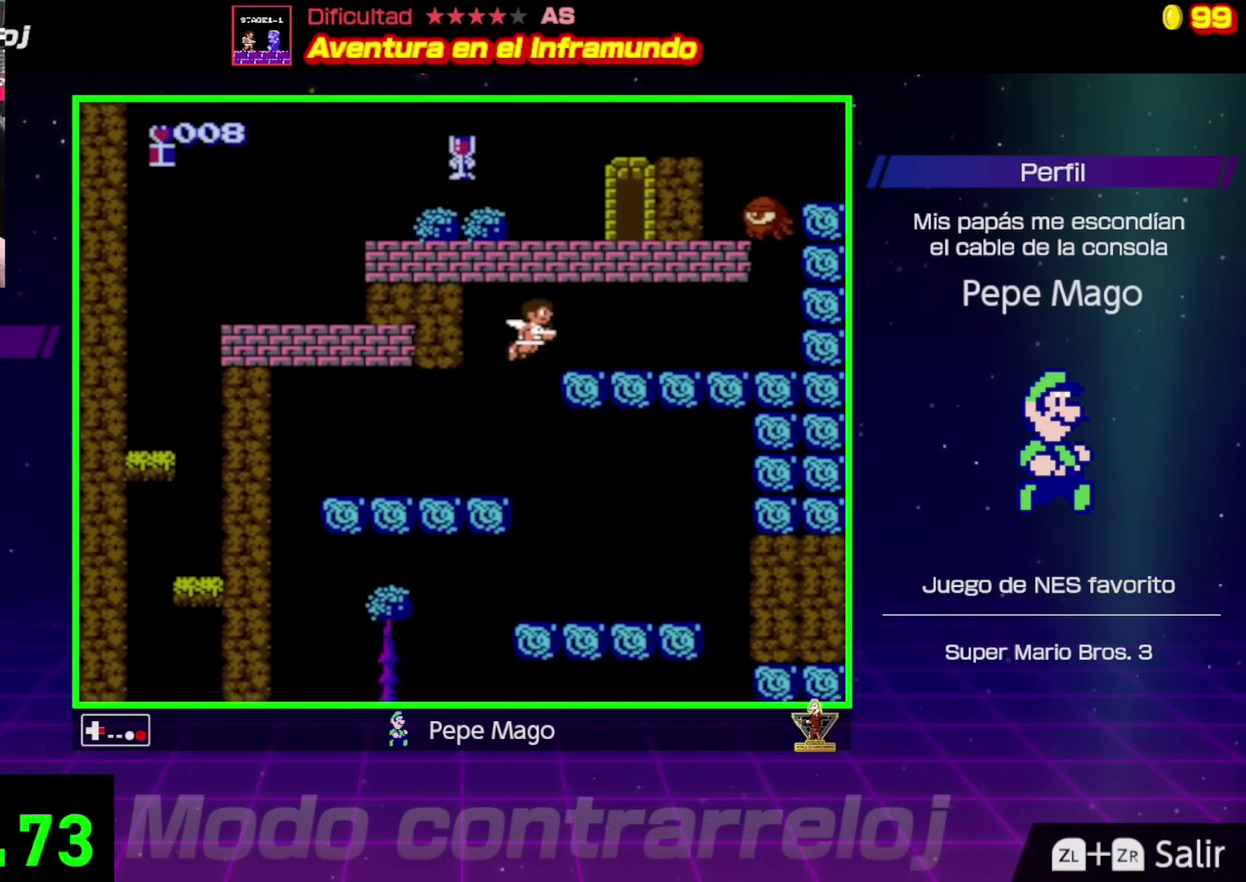
{"buttons": ["DPAD_RIGHT"], "events": [[200, "A", "up"]]}
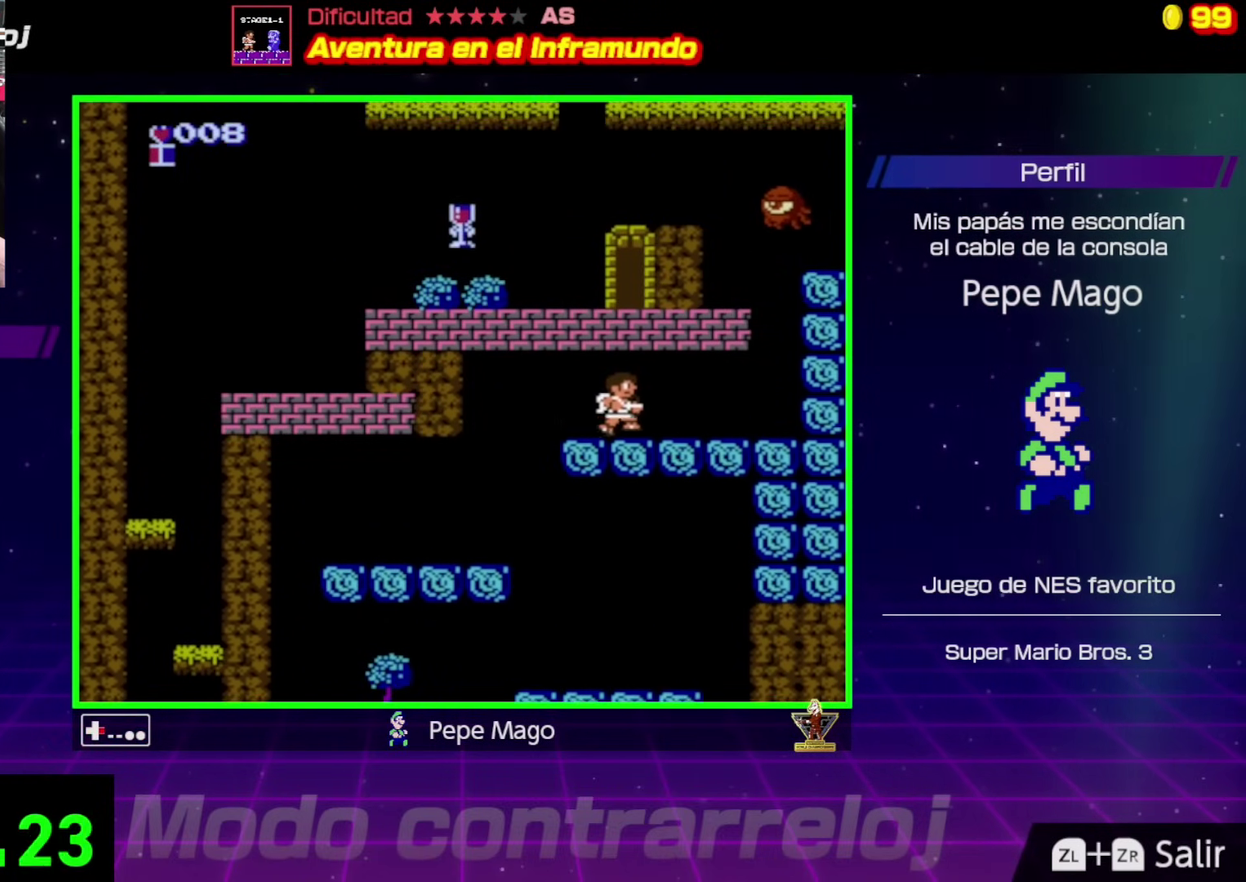
{"buttons": ["DPAD_RIGHT"], "events": []}
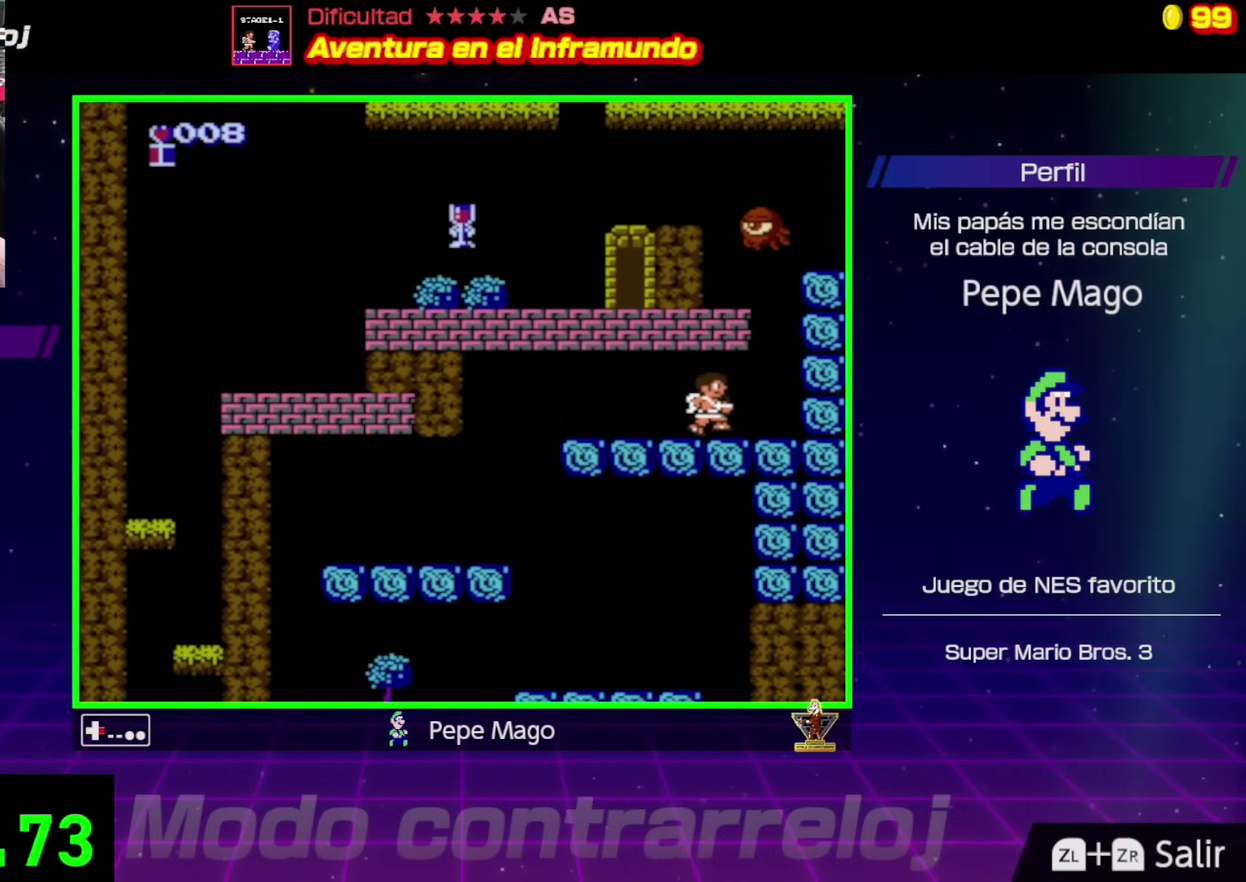
{"buttons": ["A", "DPAD_LEFT"], "events": [[217, "A", "down"], [417, "DPAD_RIGHT", "up"], [467, "DPAD_LEFT", "down"]]}
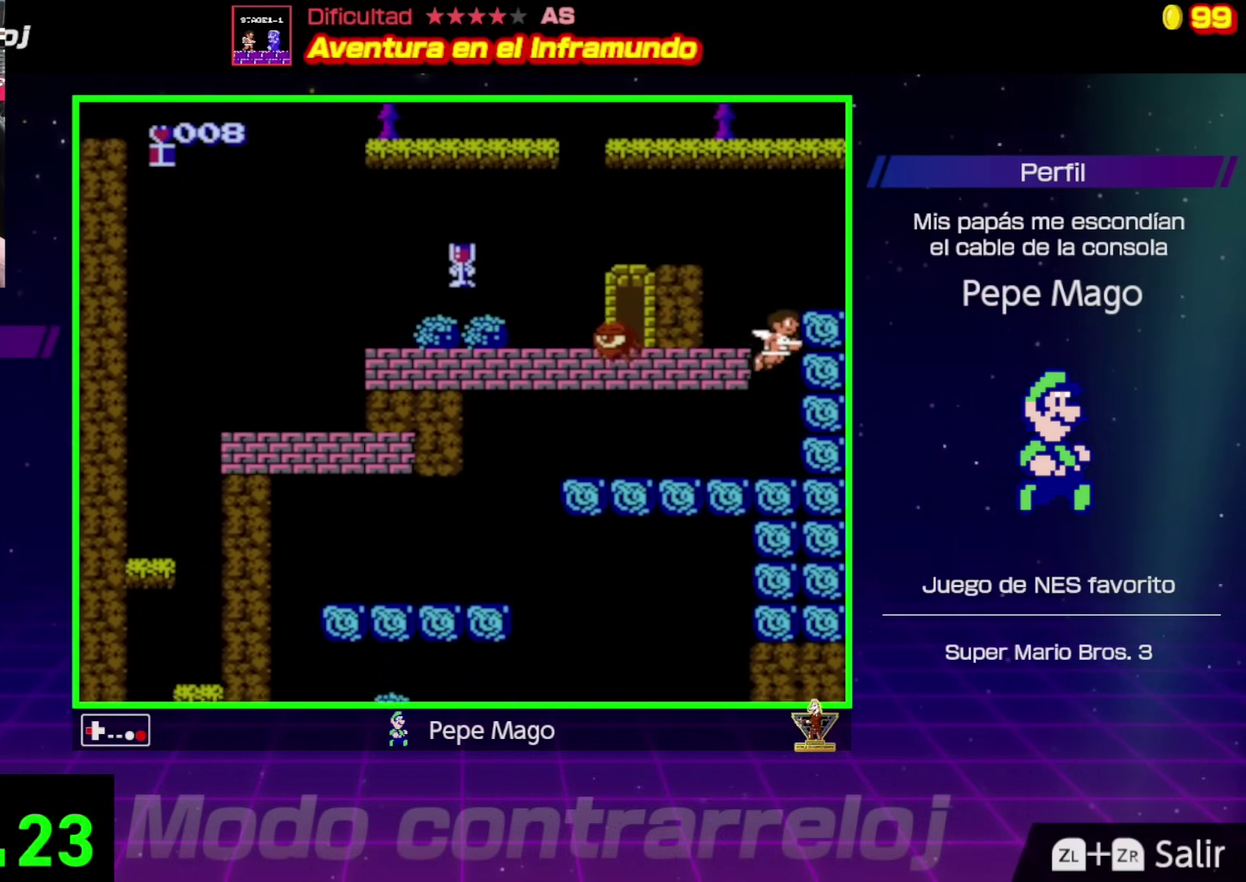
{"buttons": ["A", "DPAD_LEFT"], "events": [[383, "A", "up"], [500, "A", "down"]]}
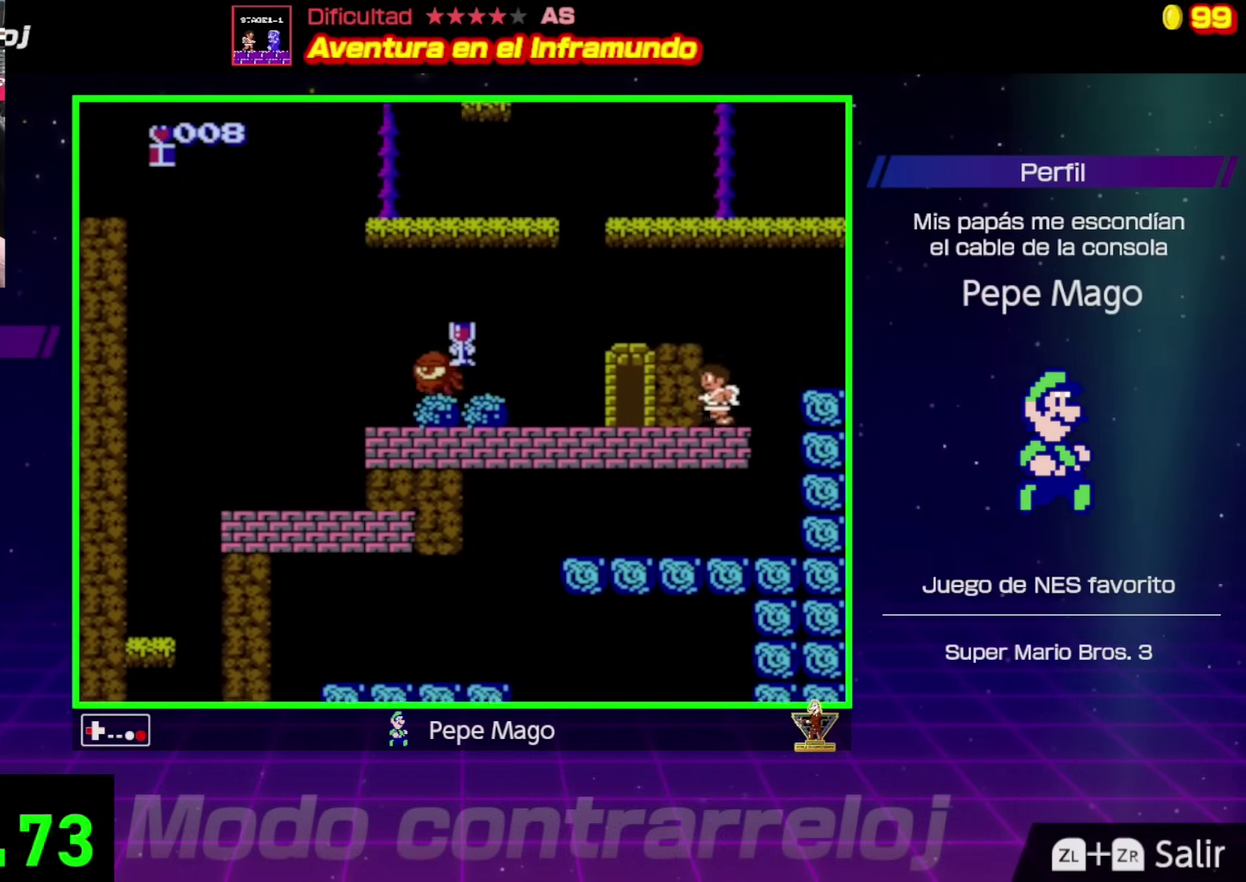
{"buttons": ["A"], "events": [[383, "DPAD_LEFT", "up"]]}
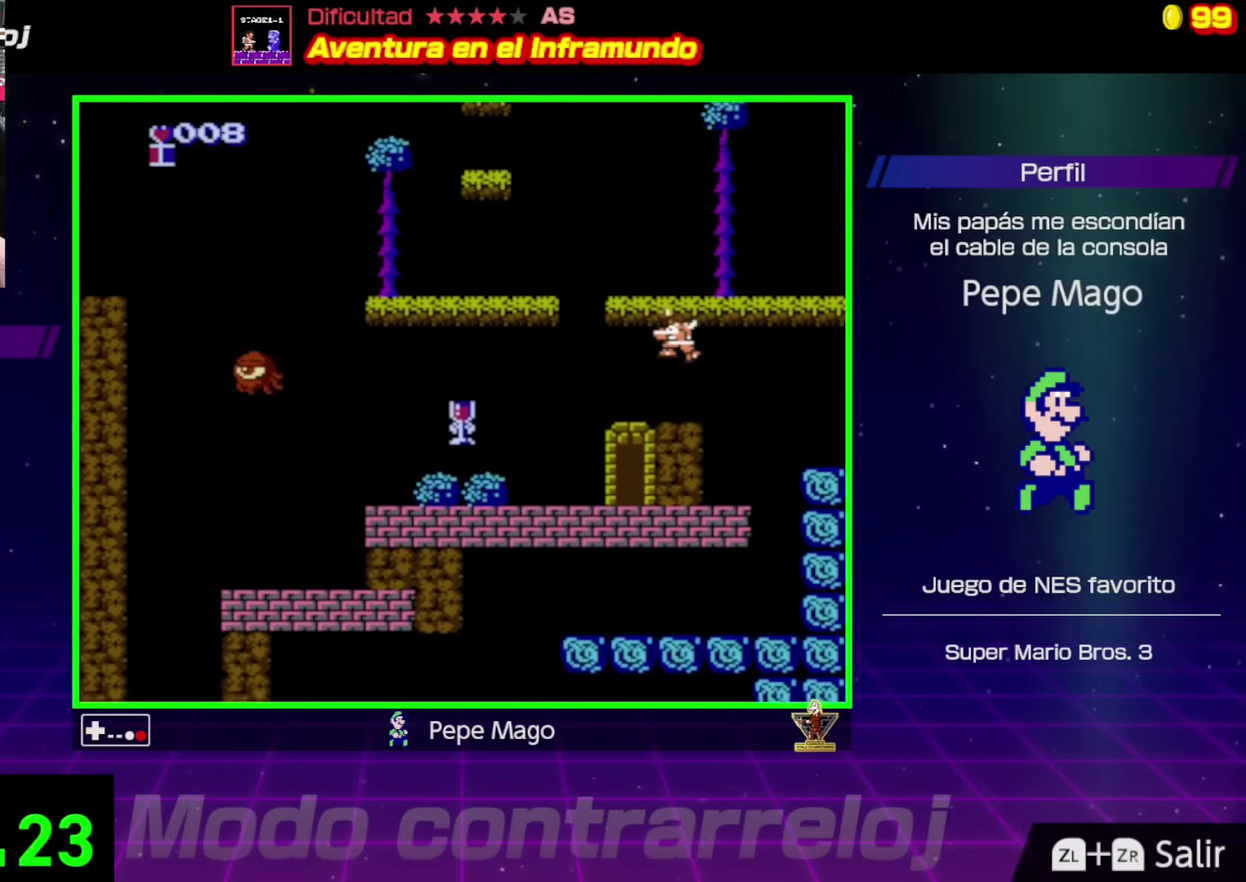
{"buttons": ["A"], "events": [[83, "A", "up"], [117, "DPAD_RIGHT", "down"], [317, "DPAD_RIGHT", "up"], [433, "A", "down"]]}
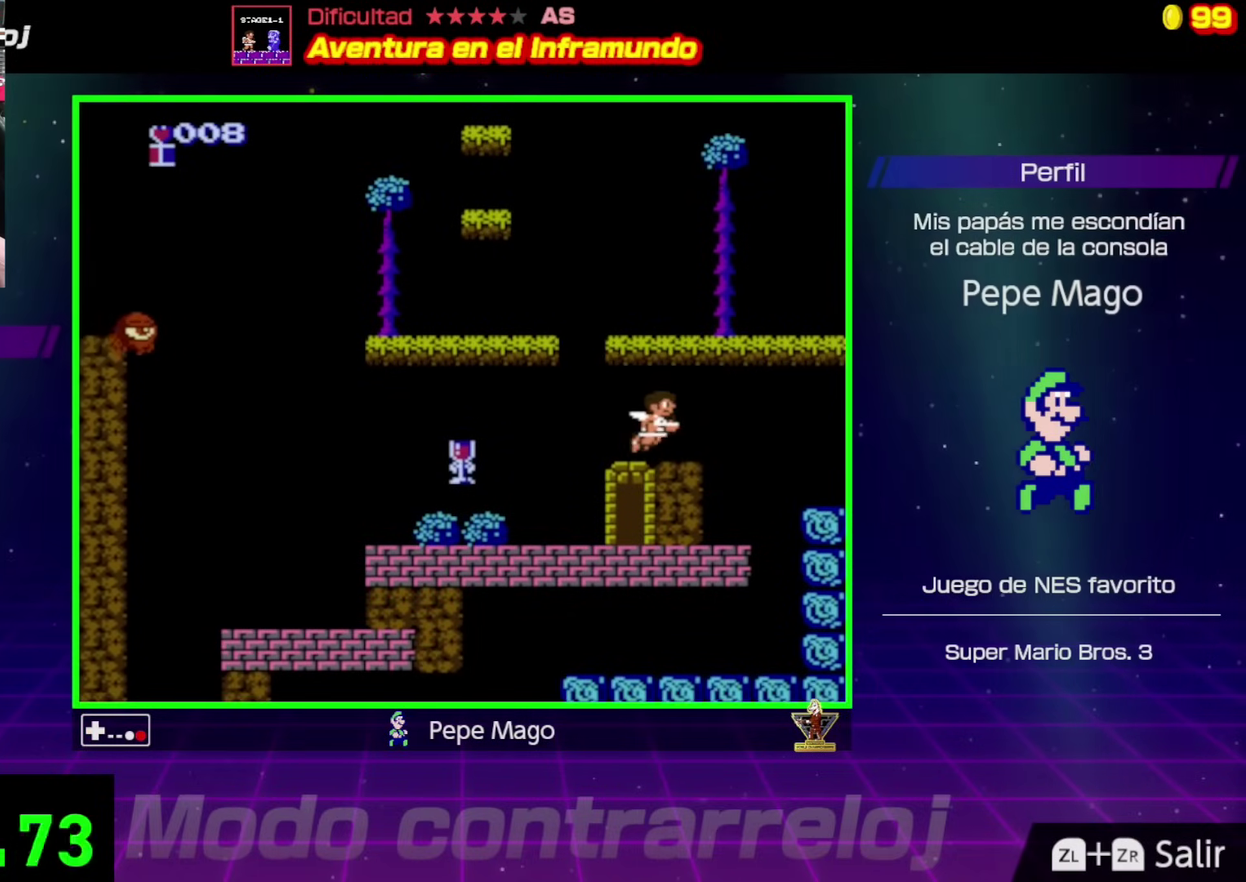
{"buttons": ["DPAD_LEFT"], "events": [[467, "A", "up"], [500, "DPAD_LEFT", "down"]]}
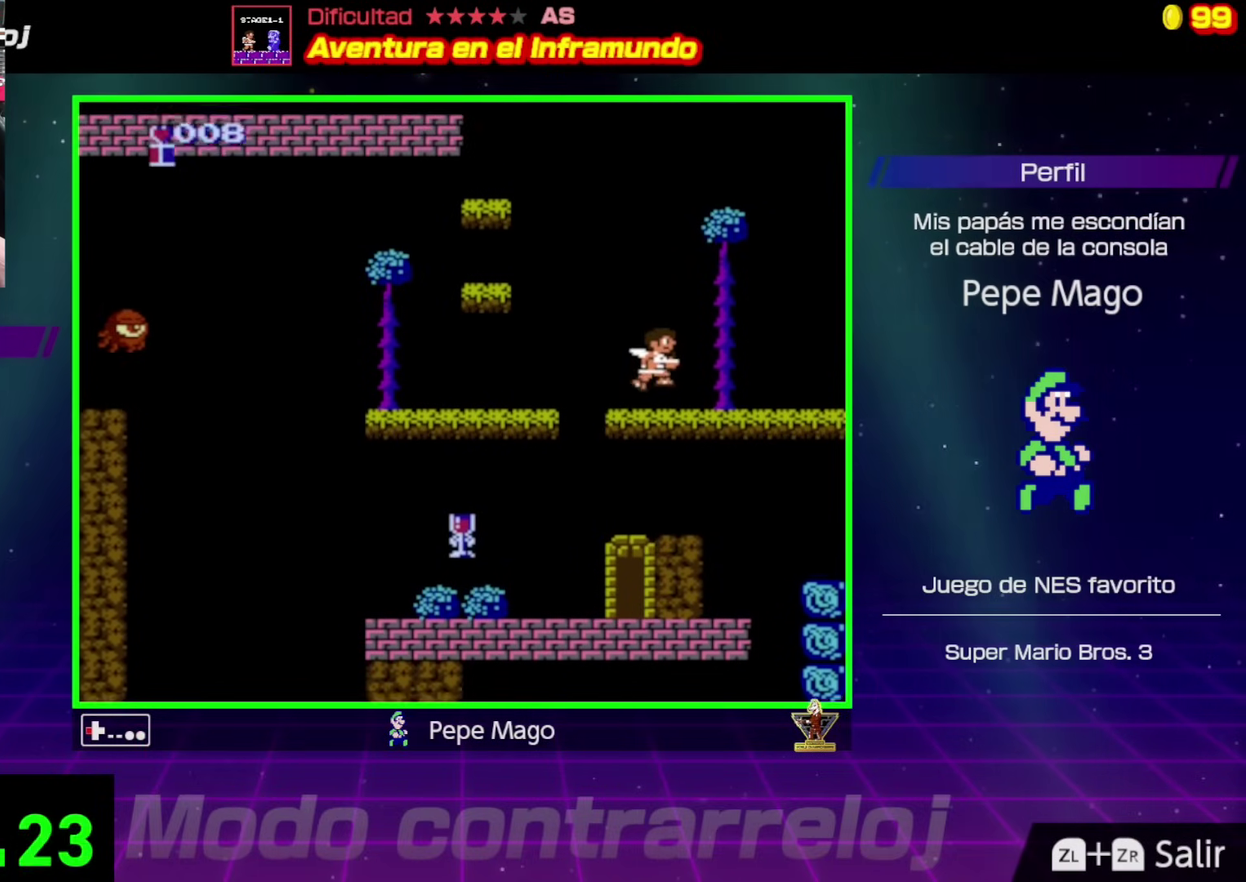
{"buttons": ["A", "DPAD_LEFT"], "events": [[250, "A", "down"]]}
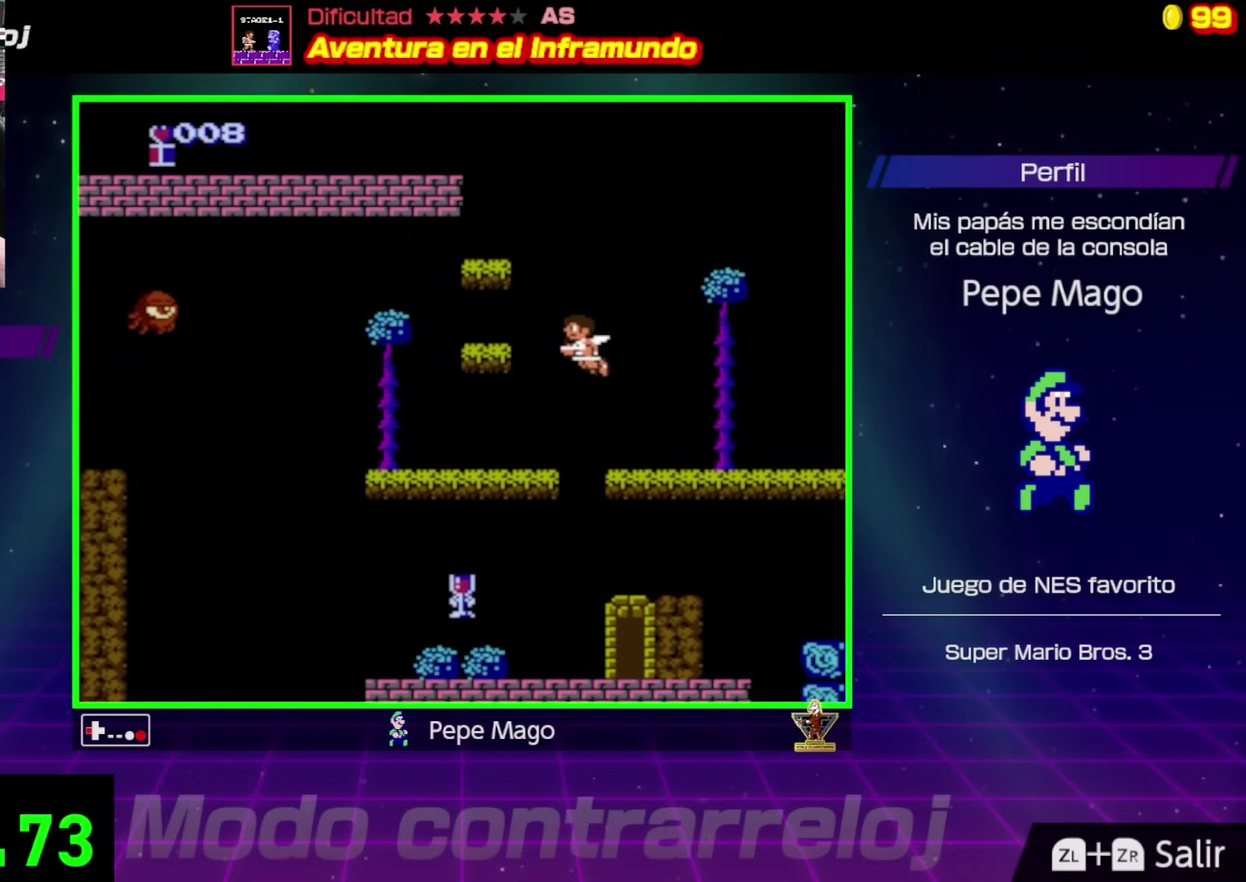
{"buttons": [], "events": [[283, "B", "down"], [317, "A", "up"], [417, "B", "up"], [450, "DPAD_LEFT", "up"]]}
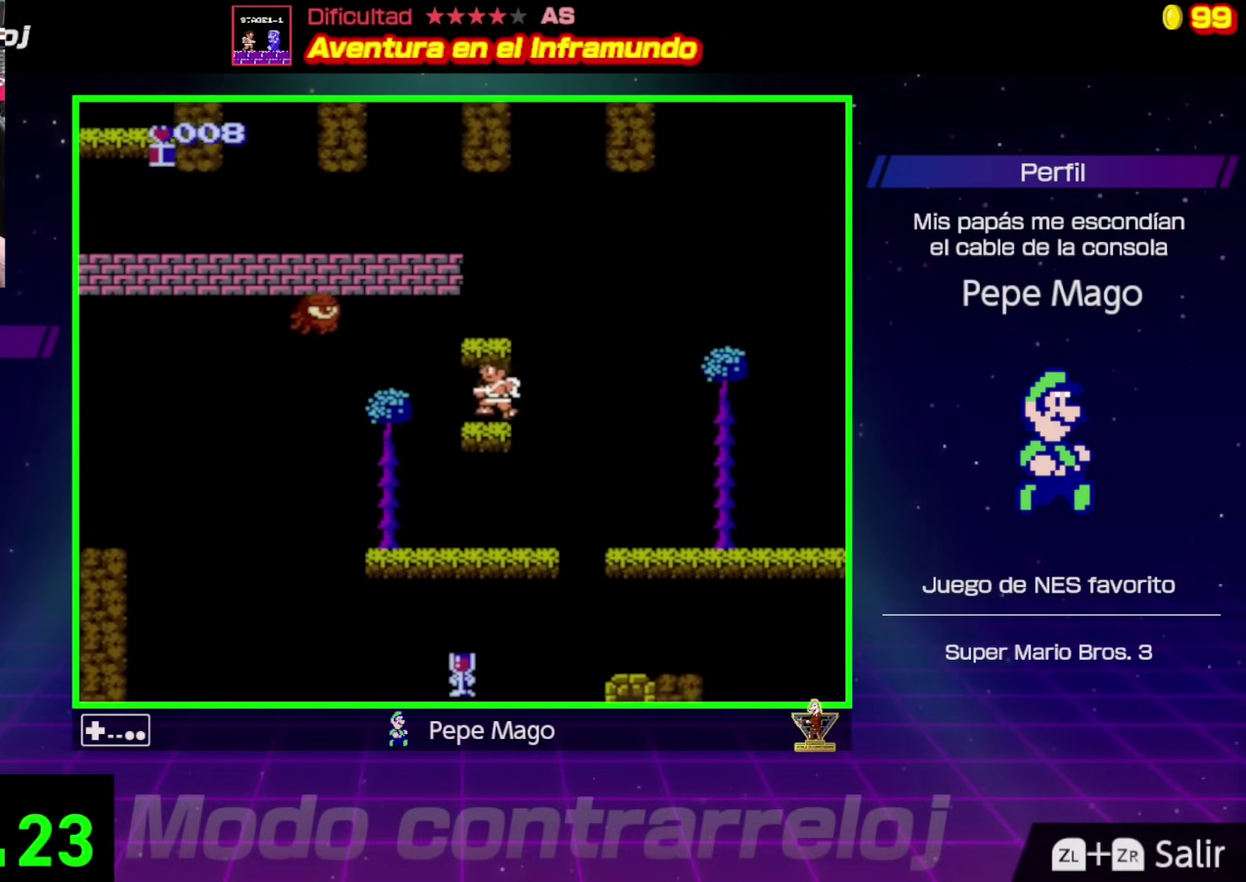
{"buttons": ["A", "DPAD_LEFT"], "events": [[133, "A", "down"], [283, "DPAD_RIGHT", "down"], [450, "DPAD_RIGHT", "up"], [483, "DPAD_LEFT", "down"]]}
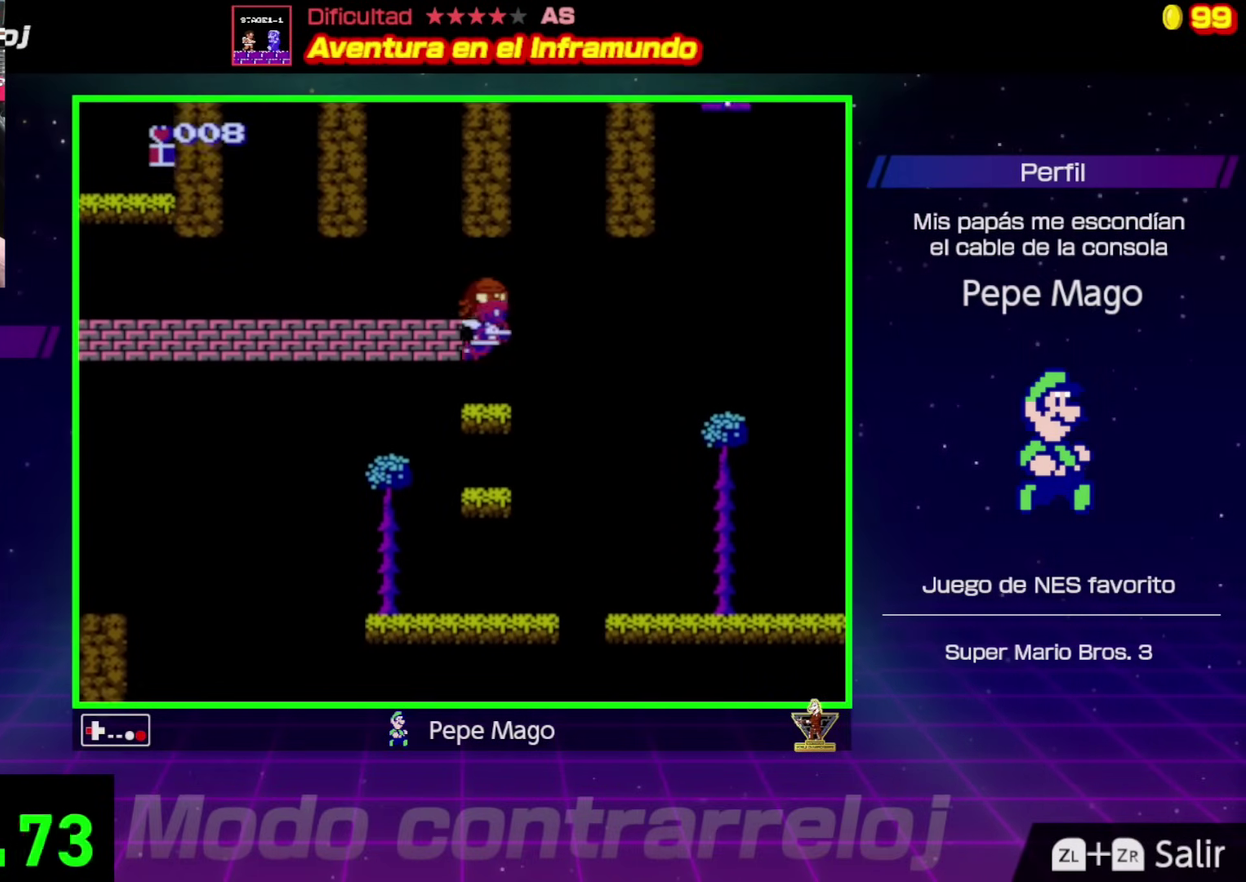
{"buttons": [], "events": [[250, "DPAD_LEFT", "up"], [267, "A", "up"]]}
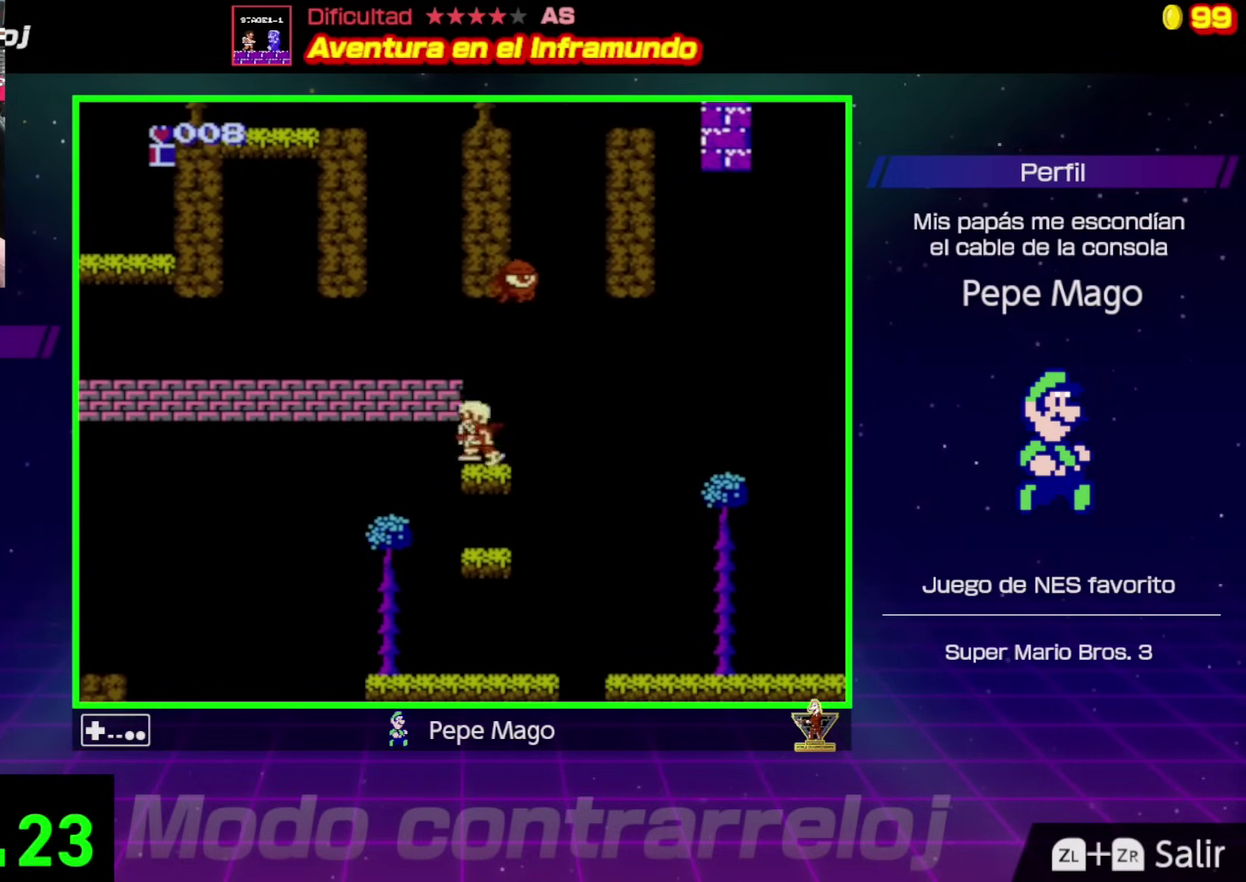
{"buttons": ["A", "DPAD_LEFT"], "events": [[100, "A", "down"], [133, "DPAD_LEFT", "down"]]}
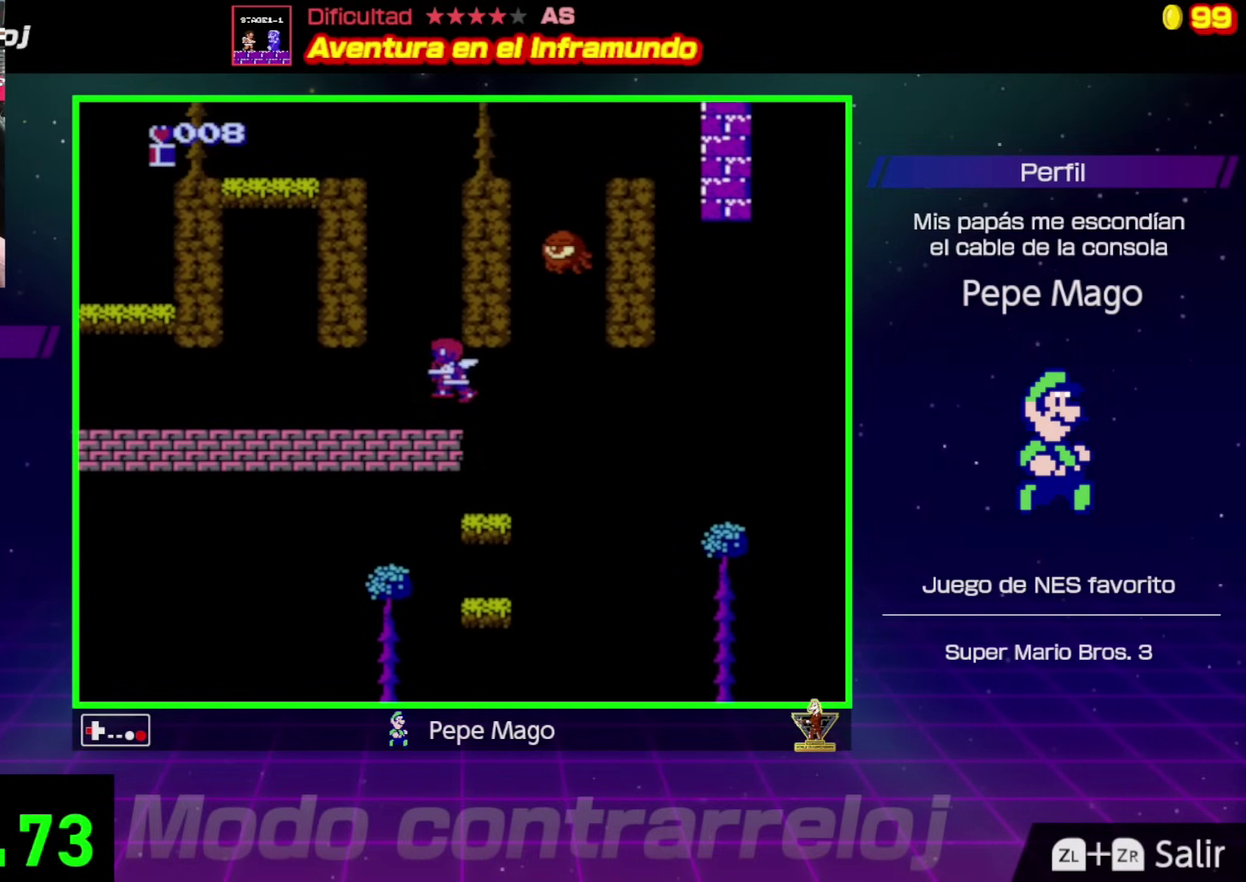
{"buttons": ["B", "DPAD_UP"], "events": [[50, "A", "up"], [317, "DPAD_UP", "down"], [383, "DPAD_LEFT", "up"], [433, "B", "down"]]}
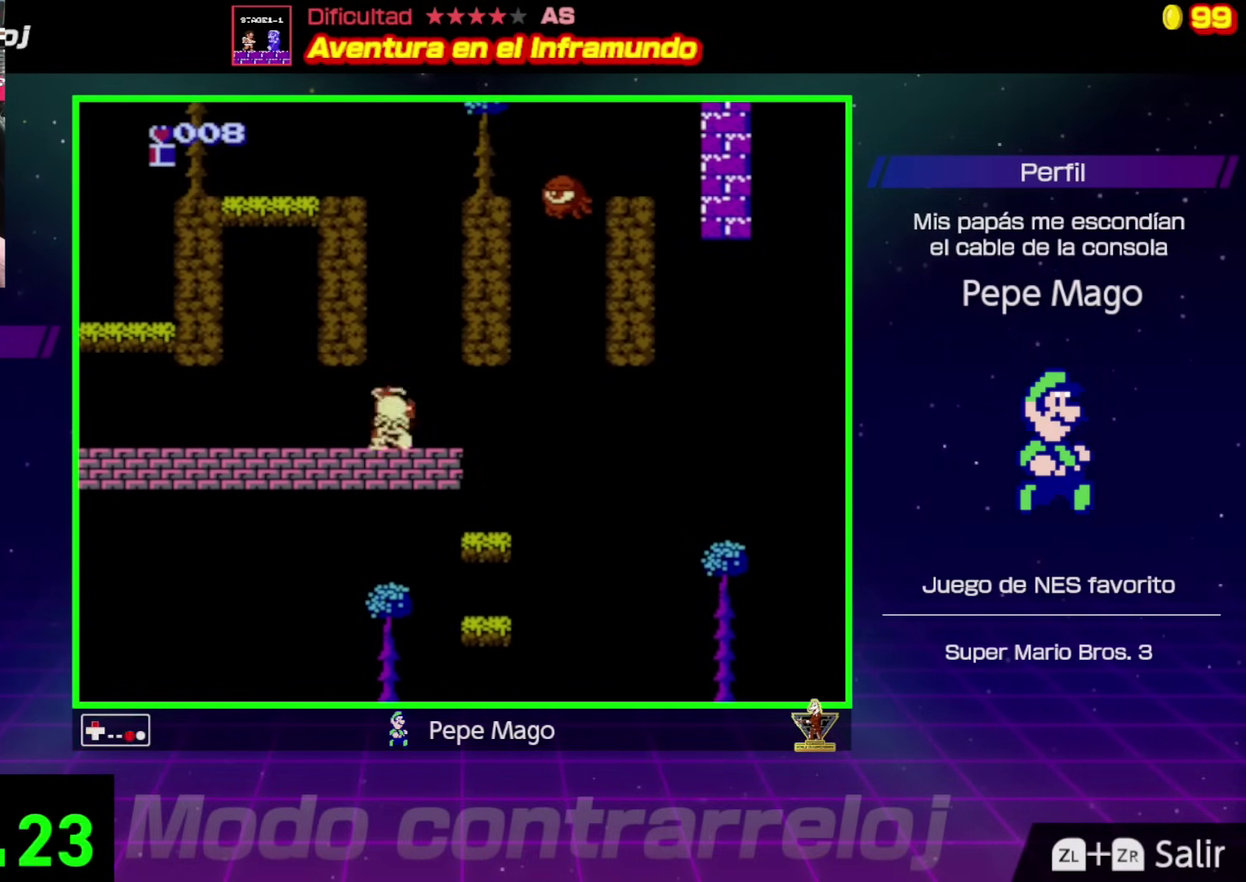
{"buttons": ["DPAD_LEFT"], "events": [[17, "B", "up"], [33, "DPAD_LEFT", "down"], [83, "DPAD_UP", "up"]]}